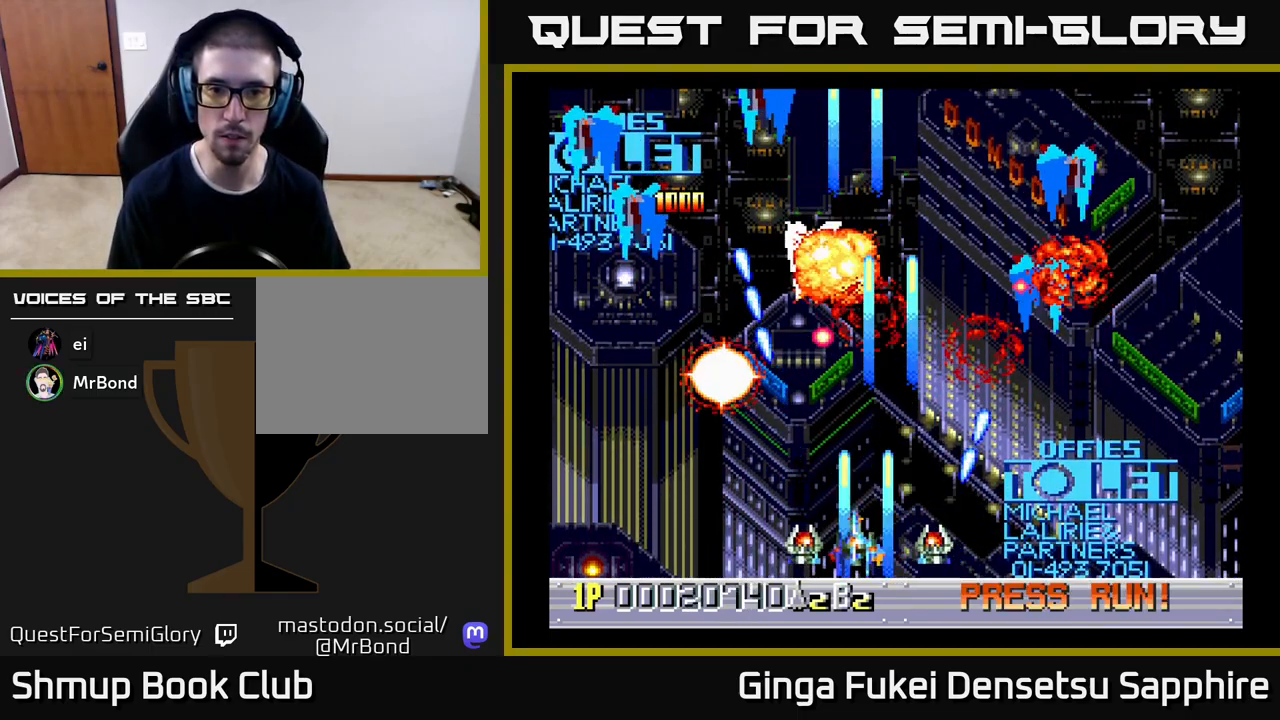
Gameplay with a controller (Xbox layout); each line is a JSON object with the inputs held at the frame after it. "events" lists button and stick changes between this image and that frame as [ms after this image, input, new state], when the widget could be followed in between. Not read: L3 R3 right_stick.
{"buttons": ["A", "DPAD_RIGHT"], "left_stick": "center", "events": [[50, "DPAD_DOWN", "down"], [83, "DPAD_DOWN", "up"], [83, "DPAD_LEFT", "up"], [83, "DPAD_RIGHT", "down"], [183, "DPAD_DOWN", "down"], [250, "DPAD_LEFT", "down"], [250, "DPAD_RIGHT", "up"], [300, "DPAD_DOWN", "up"], [350, "DPAD_DOWN", "down"], [383, "DPAD_DOWN", "up"], [383, "DPAD_LEFT", "up"], [383, "DPAD_RIGHT", "down"]]}
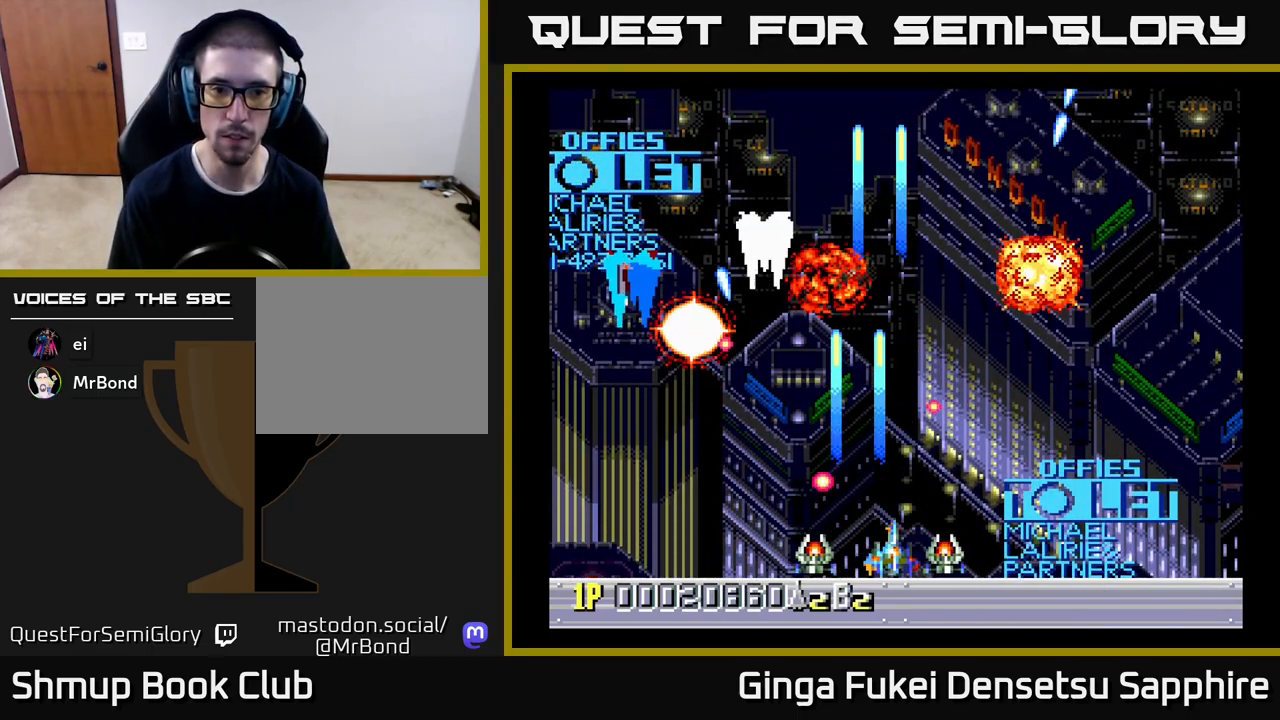
{"buttons": ["A", "DPAD_UP", "DPAD_LEFT"], "left_stick": "center", "events": [[233, "DPAD_DOWN", "down"], [250, "DPAD_DOWN", "up"], [250, "DPAD_LEFT", "down"], [250, "DPAD_RIGHT", "up"], [383, "DPAD_LEFT", "up"], [383, "DPAD_RIGHT", "down"], [400, "DPAD_UP", "down"], [483, "DPAD_RIGHT", "up"], [500, "DPAD_LEFT", "down"]]}
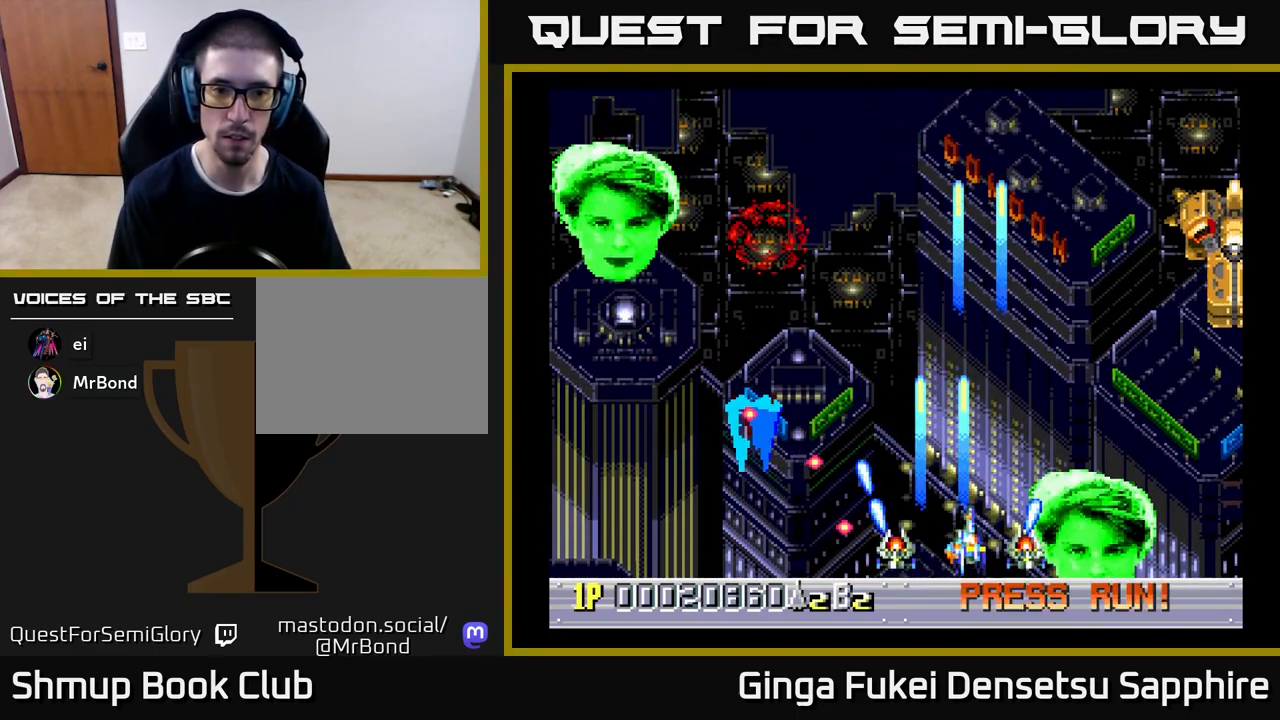
{"buttons": ["A", "DPAD_UP"], "left_stick": "center", "events": [[100, "DPAD_LEFT", "up"], [100, "DPAD_RIGHT", "down"], [500, "DPAD_RIGHT", "up"]]}
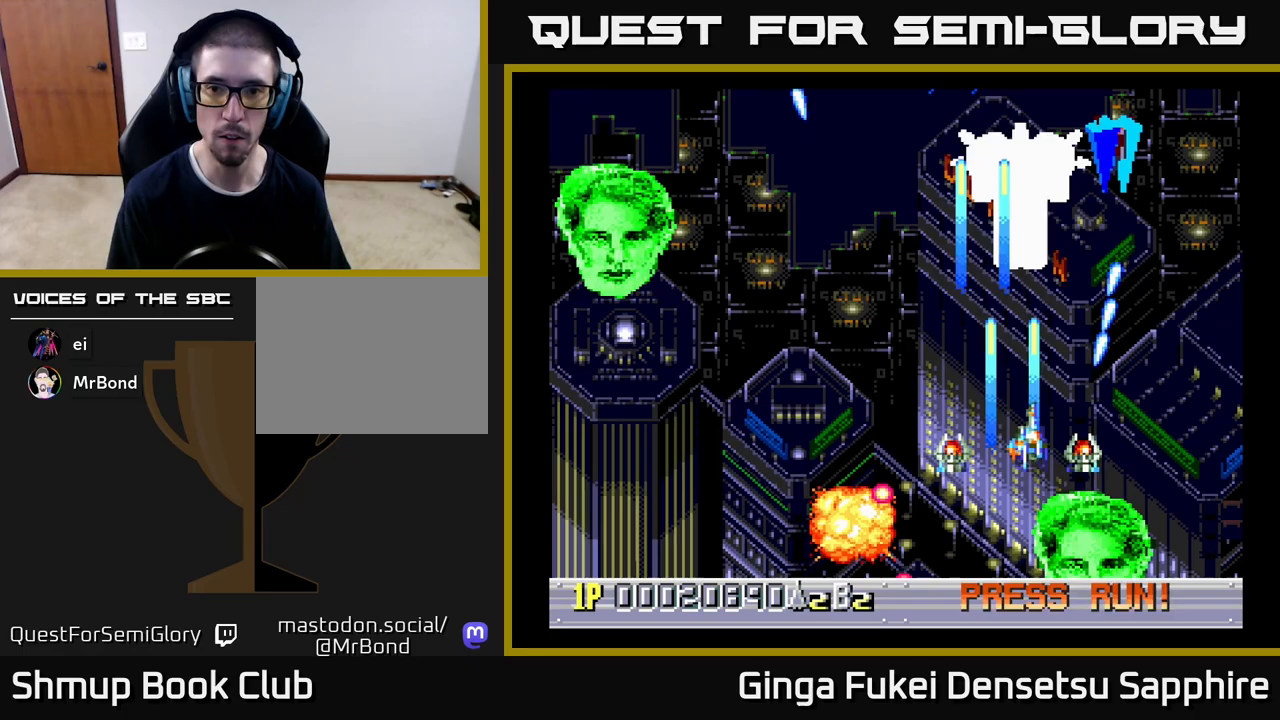
{"buttons": ["A", "DPAD_DOWN", "DPAD_LEFT"], "left_stick": "center", "events": [[33, "DPAD_LEFT", "down"], [150, "DPAD_LEFT", "up"], [167, "DPAD_RIGHT", "down"], [167, "DPAD_UP", "up"], [233, "DPAD_DOWN", "down"], [267, "DPAD_RIGHT", "up"], [317, "DPAD_LEFT", "down"], [383, "DPAD_DOWN", "up"], [433, "DPAD_DOWN", "down"]]}
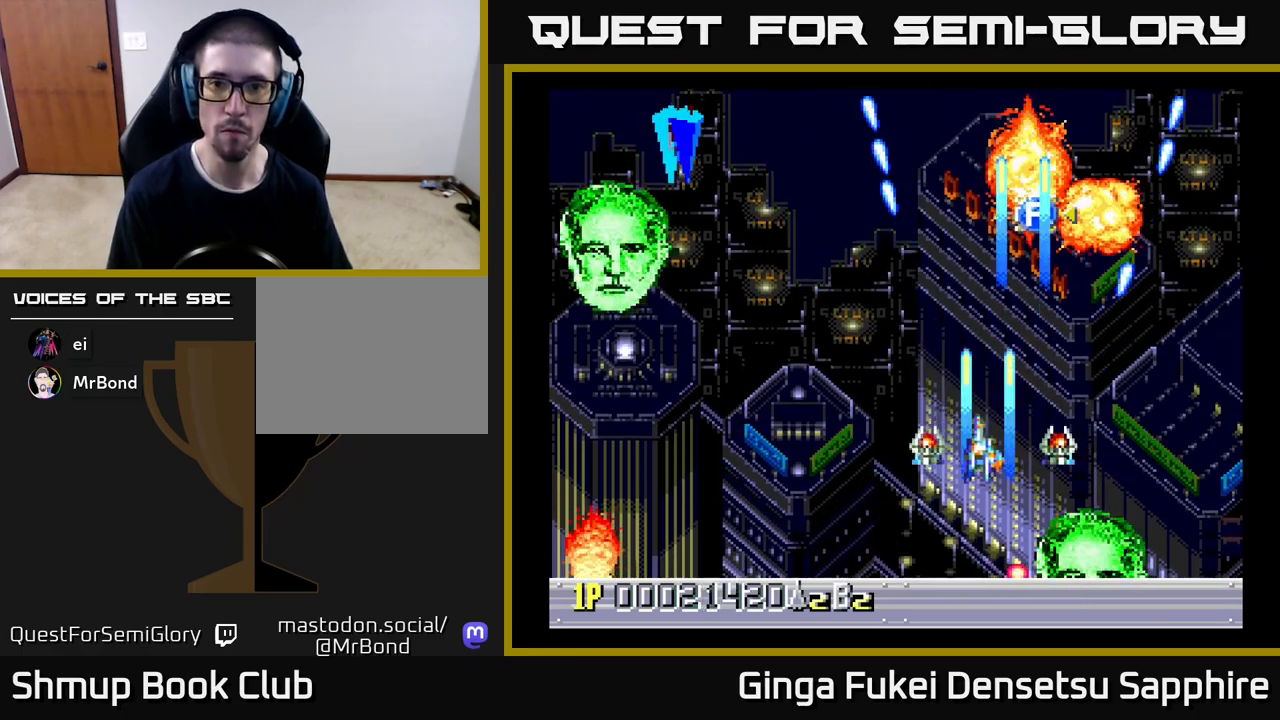
{"buttons": ["A", "DPAD_LEFT"], "left_stick": "center", "events": [[333, "DPAD_DOWN", "up"]]}
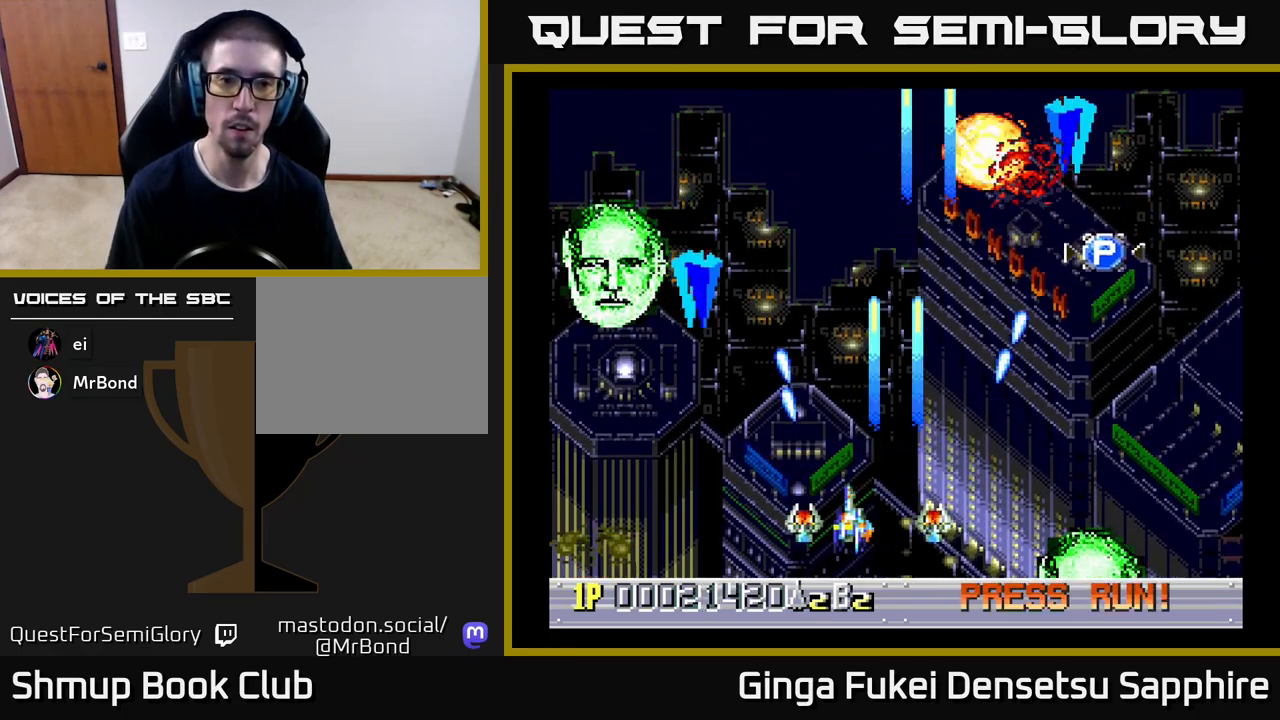
{"buttons": ["A", "DPAD_LEFT"], "left_stick": "center", "events": [[100, "DPAD_DOWN", "down"], [133, "DPAD_LEFT", "up"], [150, "DPAD_RIGHT", "down"], [267, "DPAD_DOWN", "up"], [500, "DPAD_LEFT", "down"], [500, "DPAD_RIGHT", "up"]]}
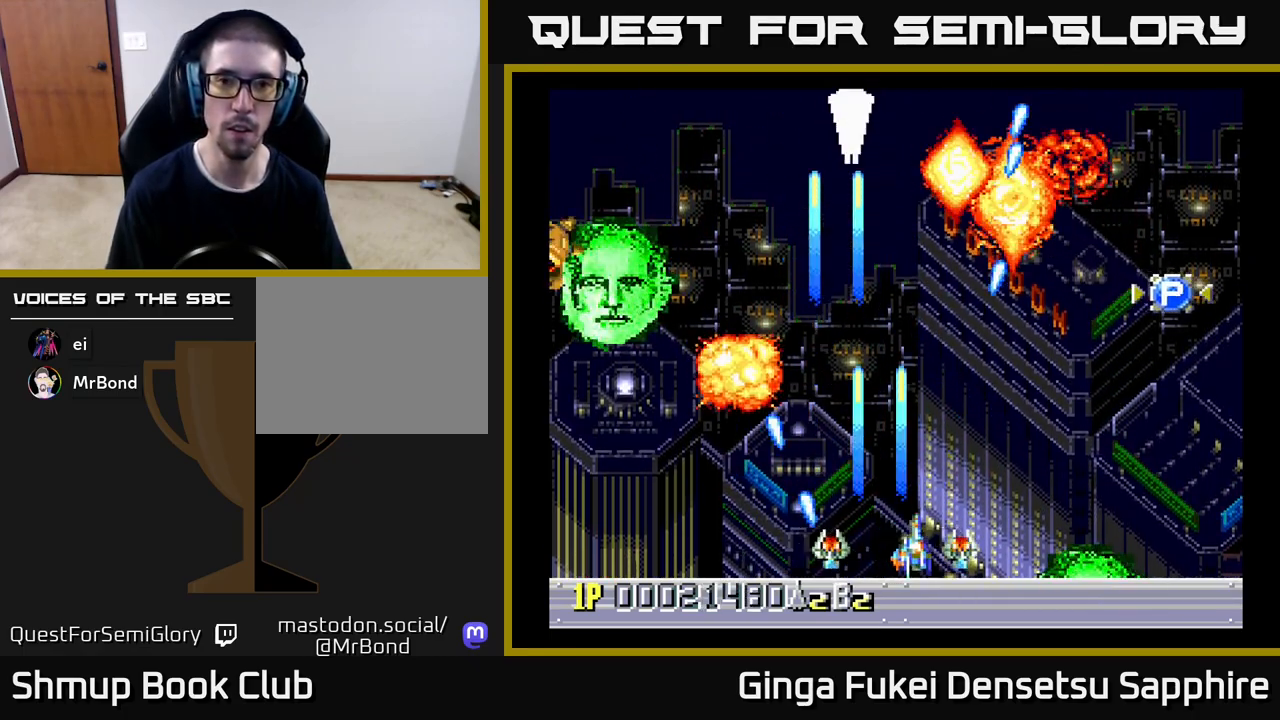
{"buttons": ["A", "DPAD_UP", "DPAD_LEFT"], "left_stick": "center", "events": [[367, "DPAD_UP", "down"]]}
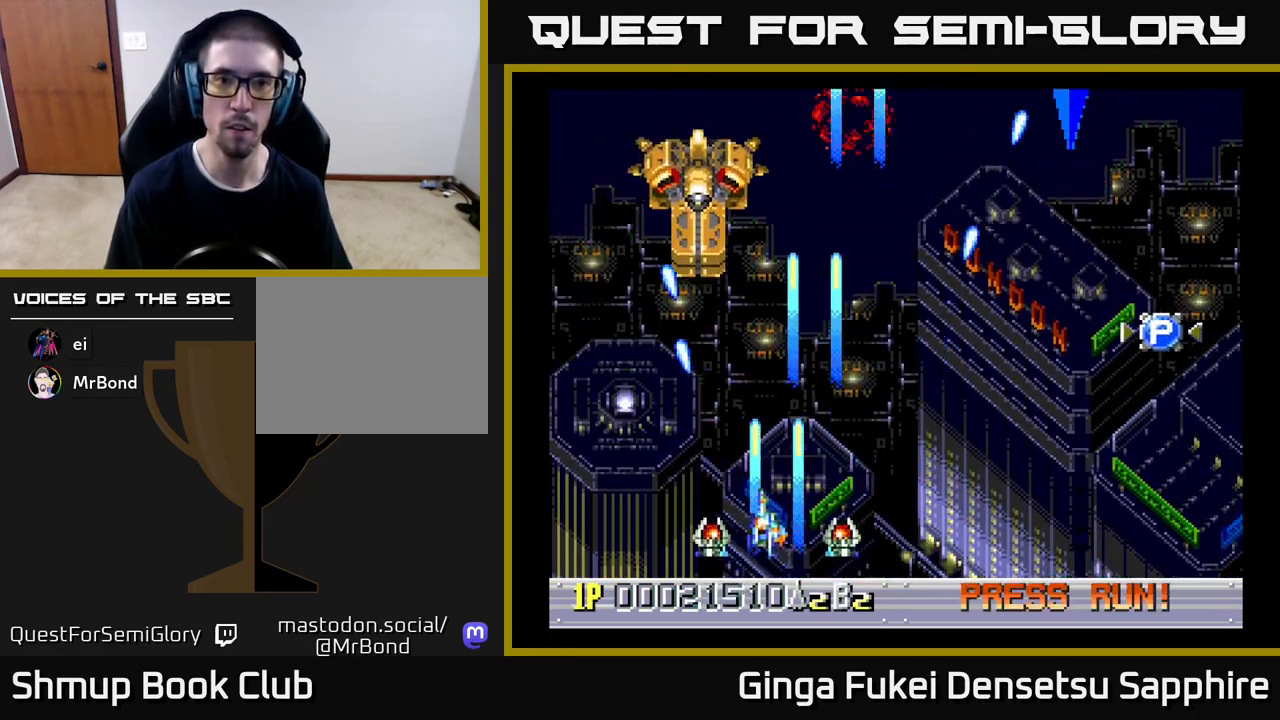
{"buttons": ["A", "DPAD_DOWN", "DPAD_RIGHT"], "left_stick": "center", "events": [[33, "DPAD_LEFT", "up"], [83, "DPAD_RIGHT", "down"], [233, "DPAD_DOWN", "down"], [233, "DPAD_UP", "up"]]}
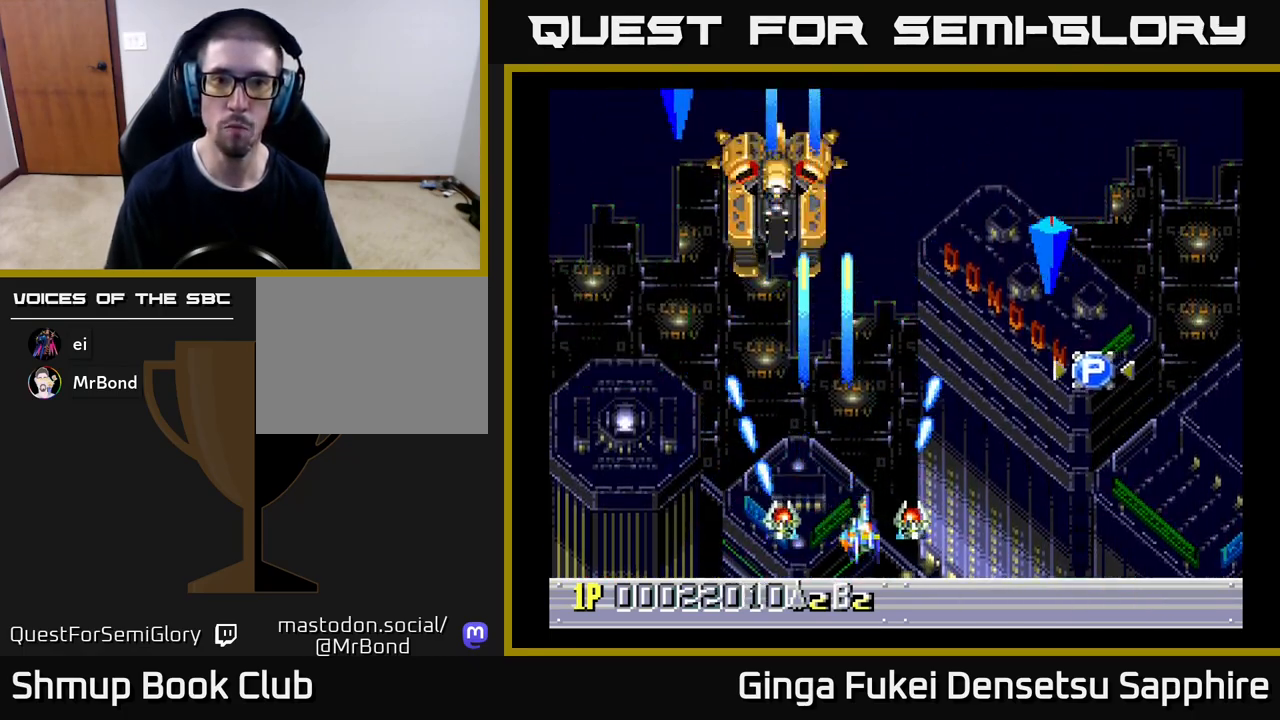
{"buttons": ["A", "DPAD_UP", "DPAD_RIGHT"], "left_stick": "center", "events": [[83, "DPAD_DOWN", "up"], [317, "DPAD_UP", "down"], [400, "DPAD_RIGHT", "up"], [500, "DPAD_RIGHT", "down"]]}
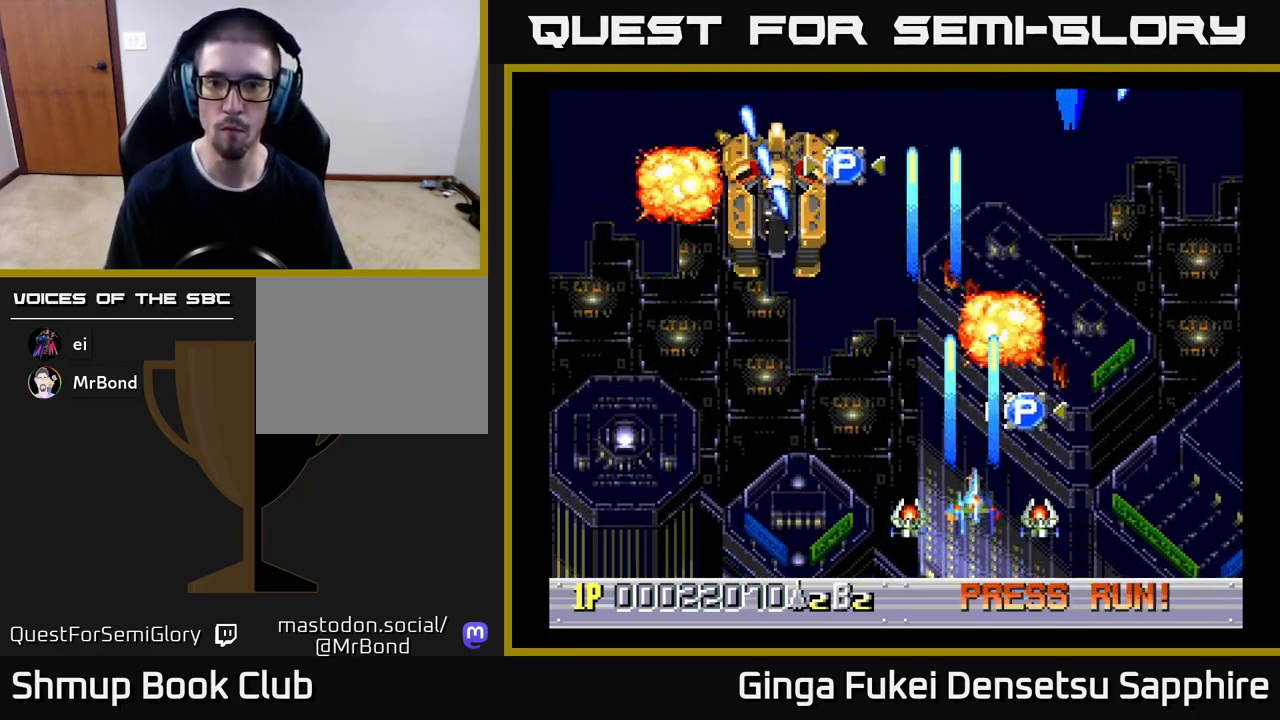
{"buttons": ["A", "DPAD_UP"], "left_stick": "center", "events": [[133, "DPAD_RIGHT", "up"], [150, "DPAD_LEFT", "down"], [300, "DPAD_LEFT", "up"], [317, "DPAD_RIGHT", "down"], [417, "DPAD_RIGHT", "up"]]}
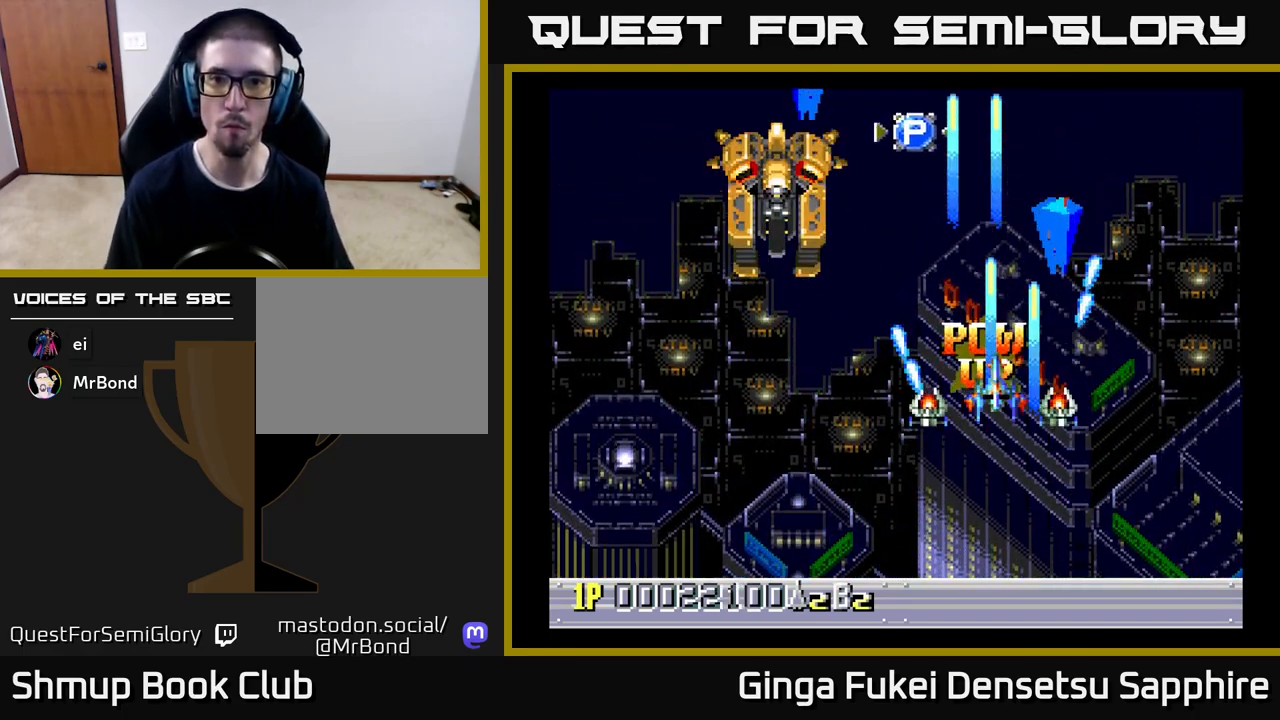
{"buttons": ["A", "DPAD_UP", "DPAD_RIGHT"], "left_stick": "center", "events": [[50, "DPAD_LEFT", "down"], [167, "DPAD_LEFT", "up"], [267, "DPAD_LEFT", "down"], [300, "DPAD_UP", "up"], [367, "DPAD_DOWN", "down"], [483, "DPAD_LEFT", "up"], [500, "DPAD_DOWN", "up"], [500, "DPAD_RIGHT", "down"], [500, "DPAD_UP", "down"]]}
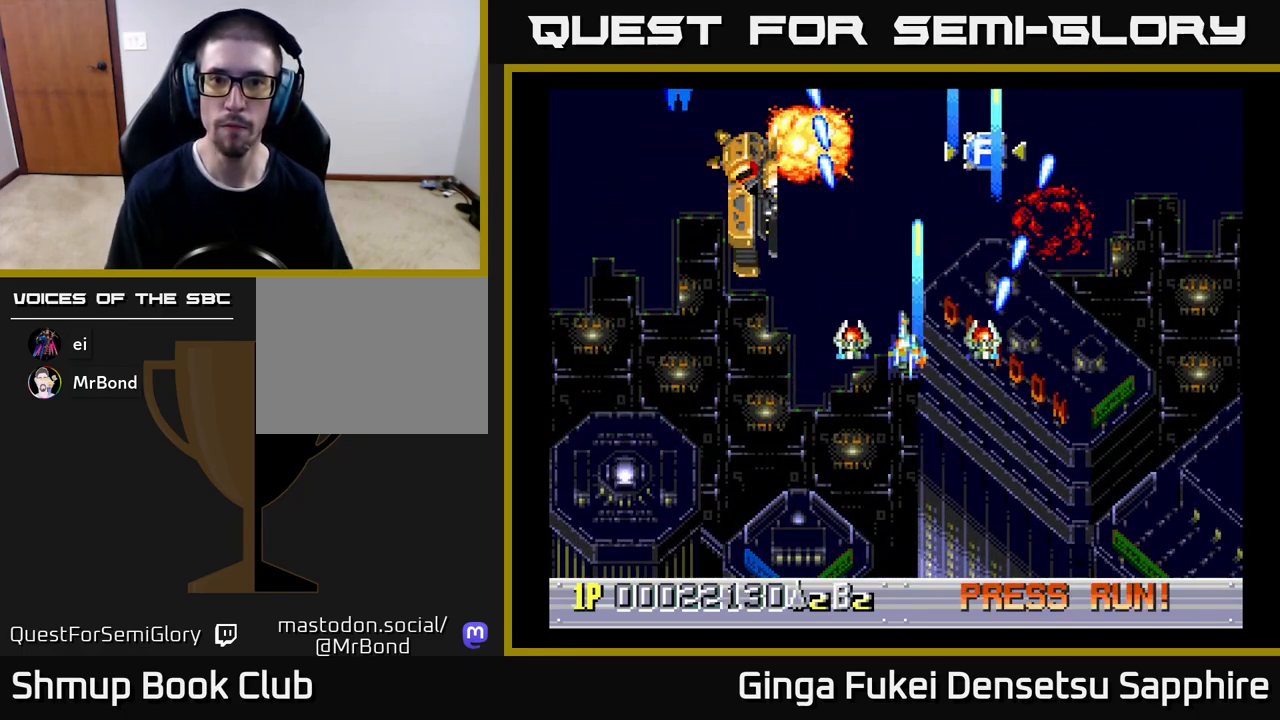
{"buttons": ["A", "DPAD_UP", "DPAD_RIGHT"], "left_stick": "center", "events": []}
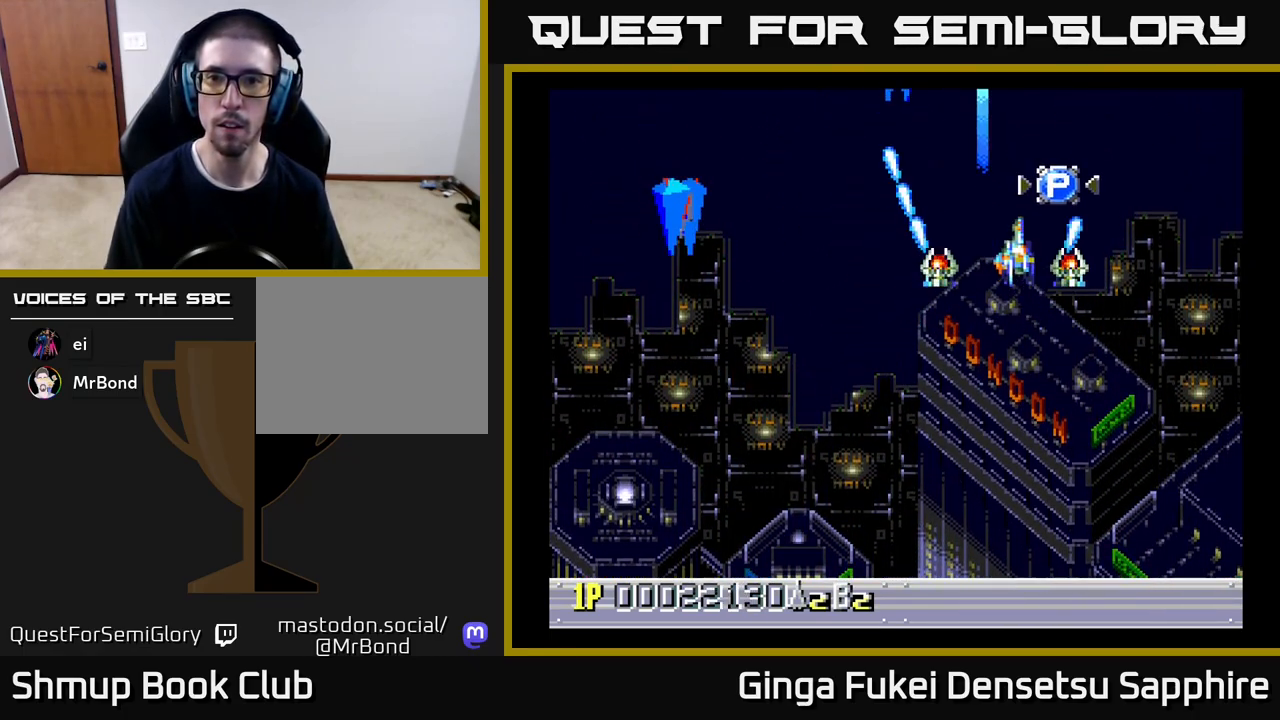
{"buttons": ["DPAD_DOWN", "DPAD_RIGHT"], "left_stick": "center", "events": [[233, "A", "up"], [233, "DPAD_RIGHT", "up"], [233, "DPAD_UP", "up"], [250, "DPAD_DOWN", "down"], [250, "DPAD_LEFT", "down"], [383, "DPAD_LEFT", "up"], [483, "DPAD_RIGHT", "down"]]}
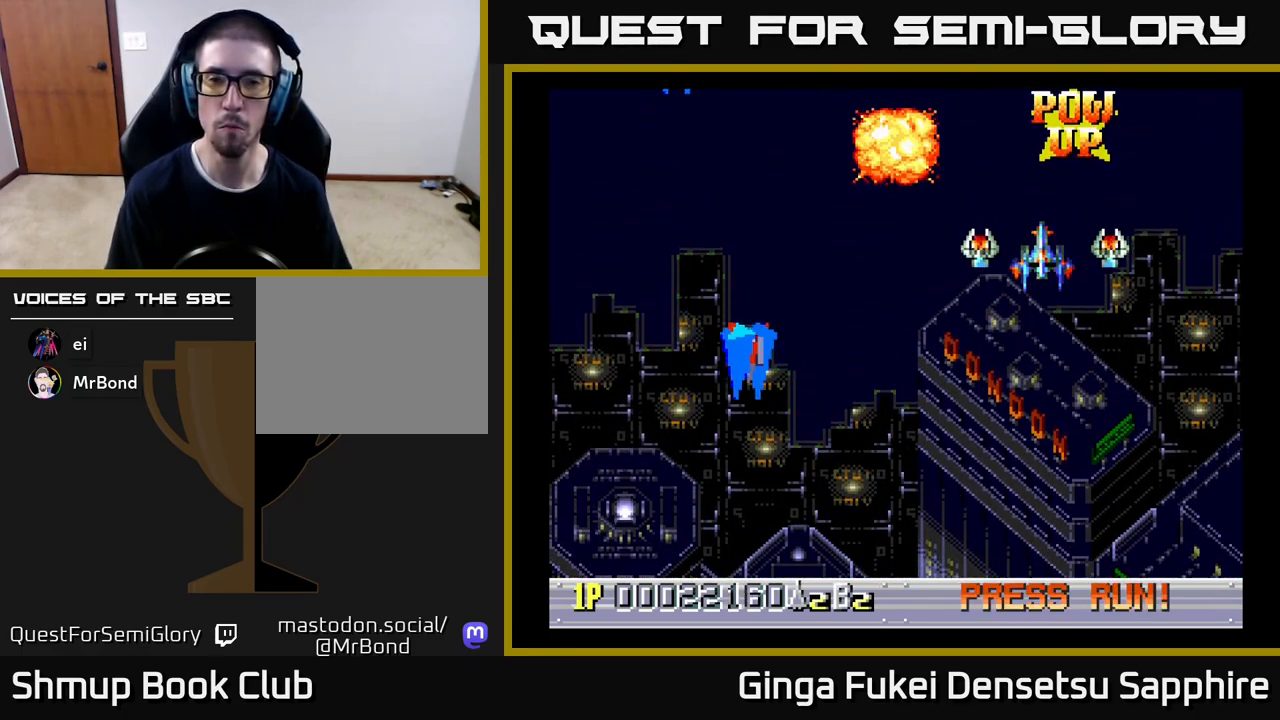
{"buttons": ["DPAD_LEFT"], "left_stick": "center", "events": [[117, "DPAD_RIGHT", "up"], [183, "DPAD_LEFT", "down"], [400, "DPAD_DOWN", "up"]]}
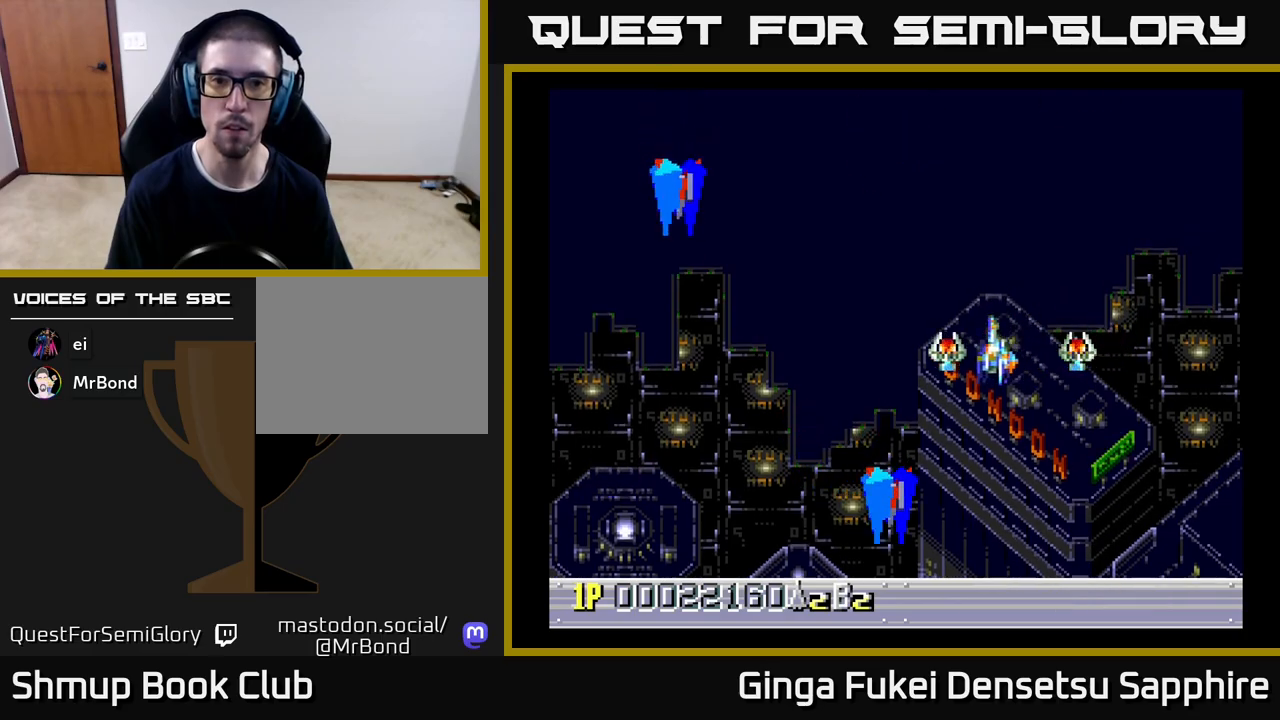
{"buttons": ["DPAD_DOWN", "DPAD_RIGHT"], "left_stick": "center", "events": [[17, "DPAD_DOWN", "down"], [267, "DPAD_LEFT", "up"], [500, "DPAD_RIGHT", "down"]]}
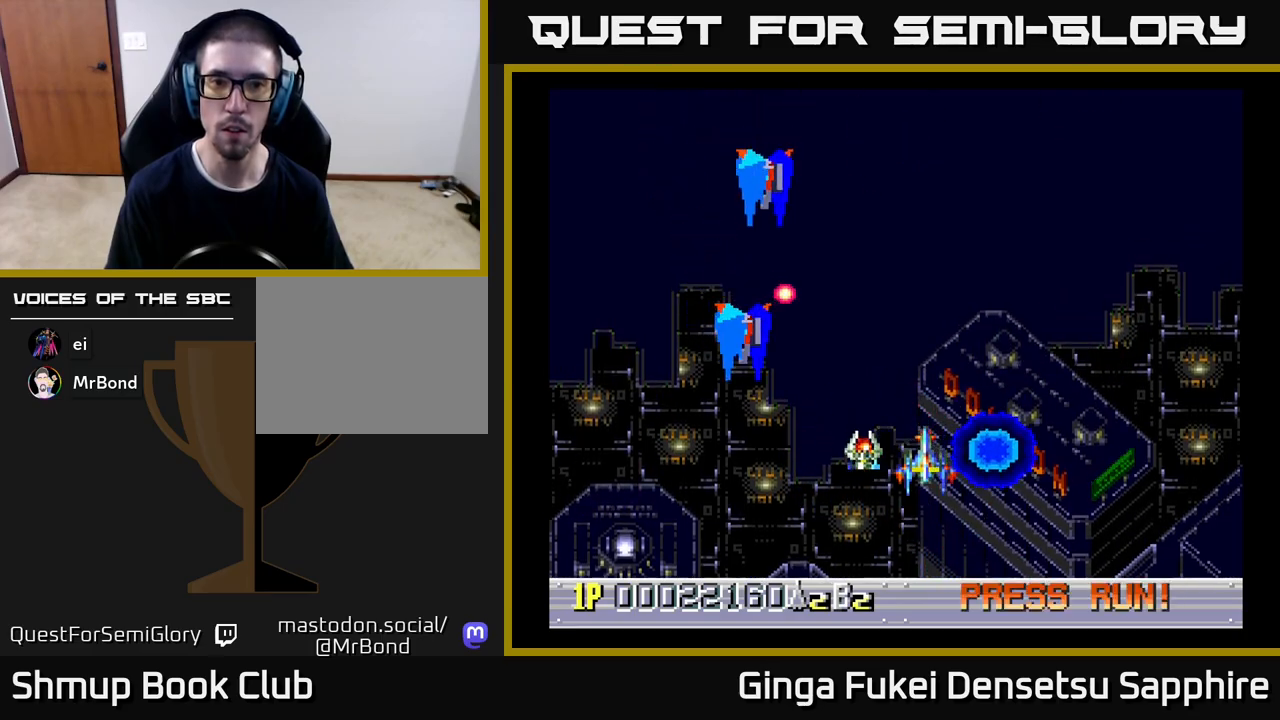
{"buttons": ["DPAD_DOWN", "DPAD_RIGHT"], "left_stick": "center", "events": [[50, "DPAD_RIGHT", "up"], [83, "DPAD_RIGHT", "down"], [350, "DPAD_DOWN", "up"], [383, "DPAD_DOWN", "down"]]}
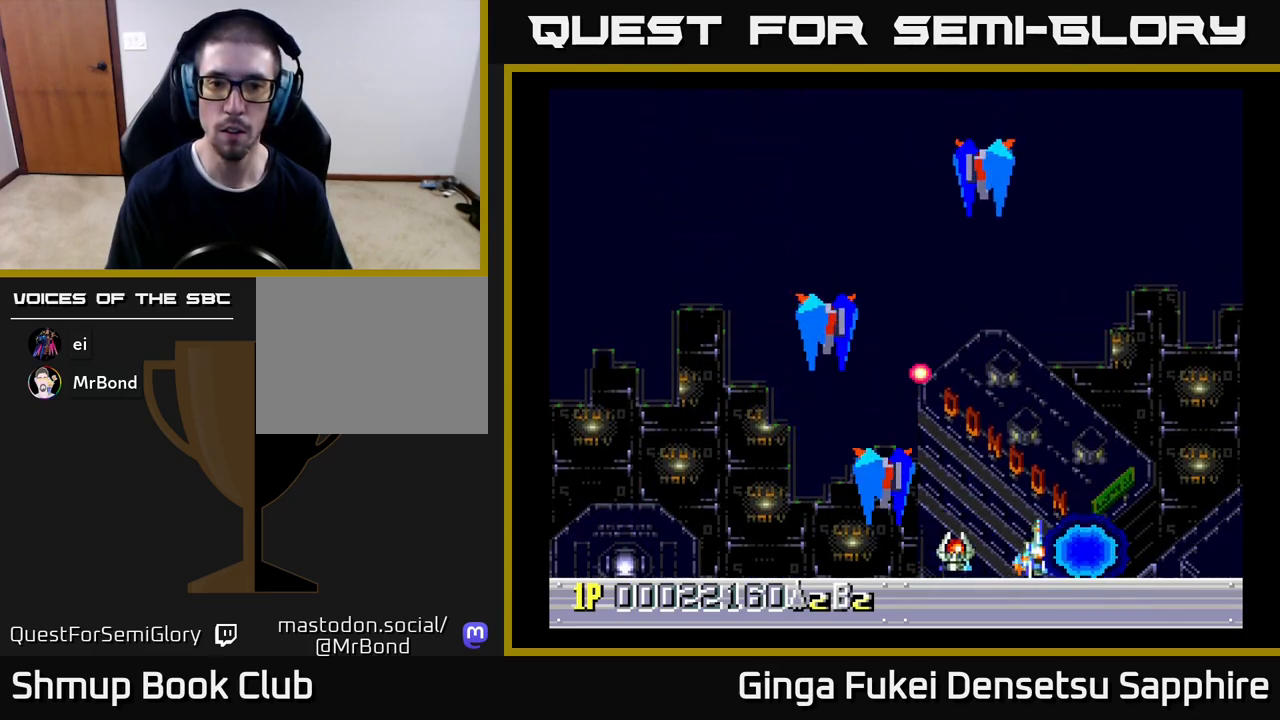
{"buttons": ["DPAD_RIGHT"], "left_stick": "center", "events": [[83, "DPAD_DOWN", "up"], [133, "A", "down"], [217, "A", "up"], [317, "DPAD_UP", "down"], [500, "DPAD_UP", "up"]]}
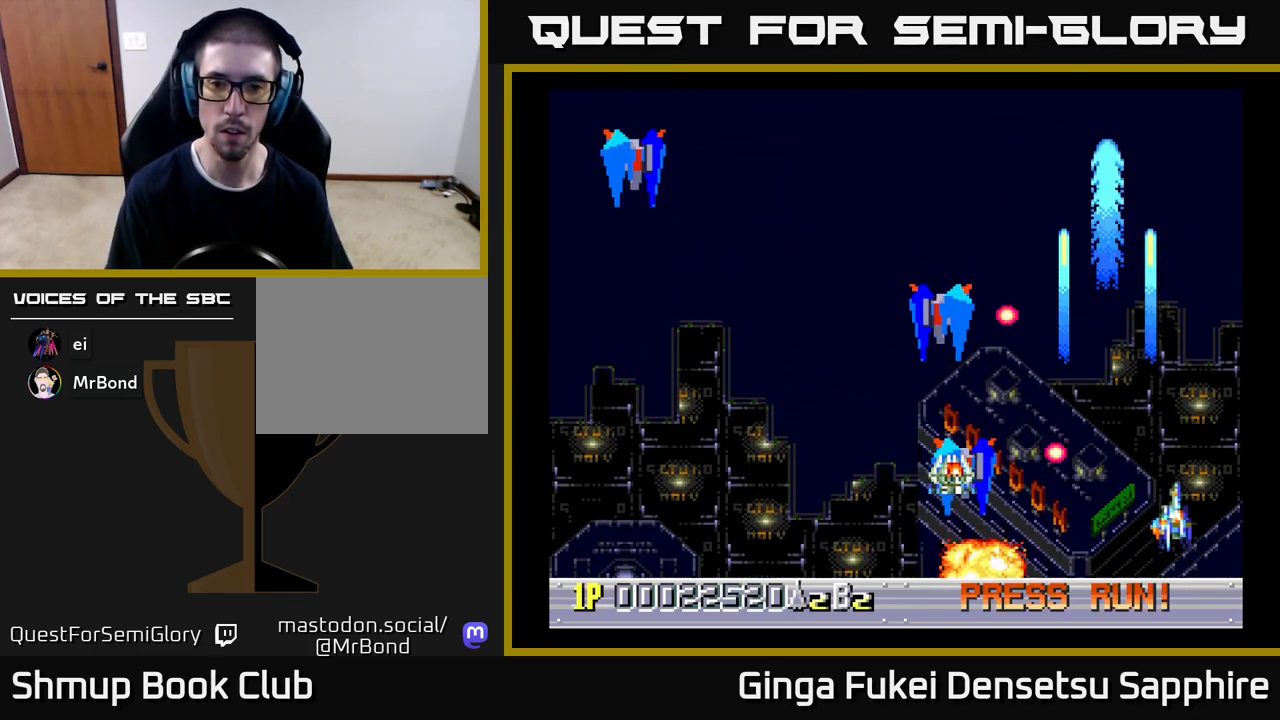
{"buttons": ["DPAD_LEFT"], "left_stick": "center", "events": [[33, "DPAD_DOWN", "down"], [33, "DPAD_RIGHT", "up"], [67, "DPAD_LEFT", "down"], [83, "DPAD_LEFT", "up"], [117, "DPAD_LEFT", "down"], [217, "DPAD_DOWN", "up"]]}
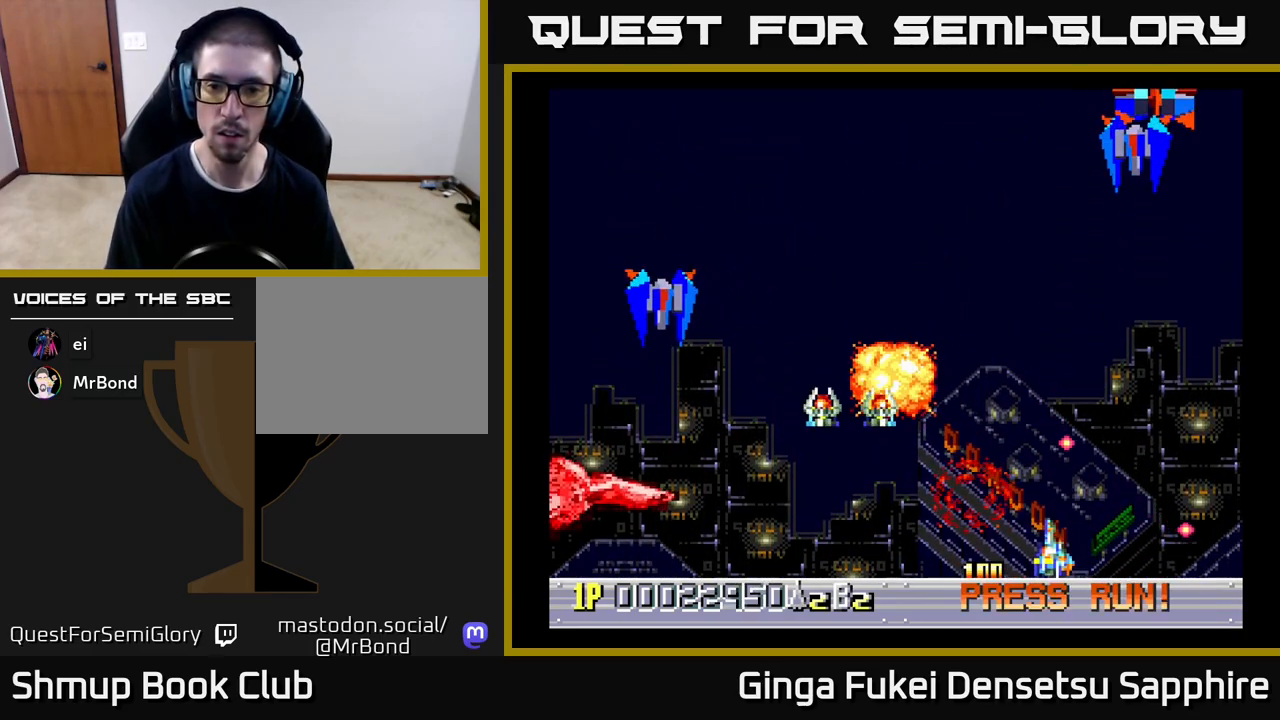
{"buttons": ["DPAD_UP", "DPAD_RIGHT"], "left_stick": "center", "events": [[267, "DPAD_UP", "down"], [317, "DPAD_LEFT", "up"], [333, "DPAD_RIGHT", "down"]]}
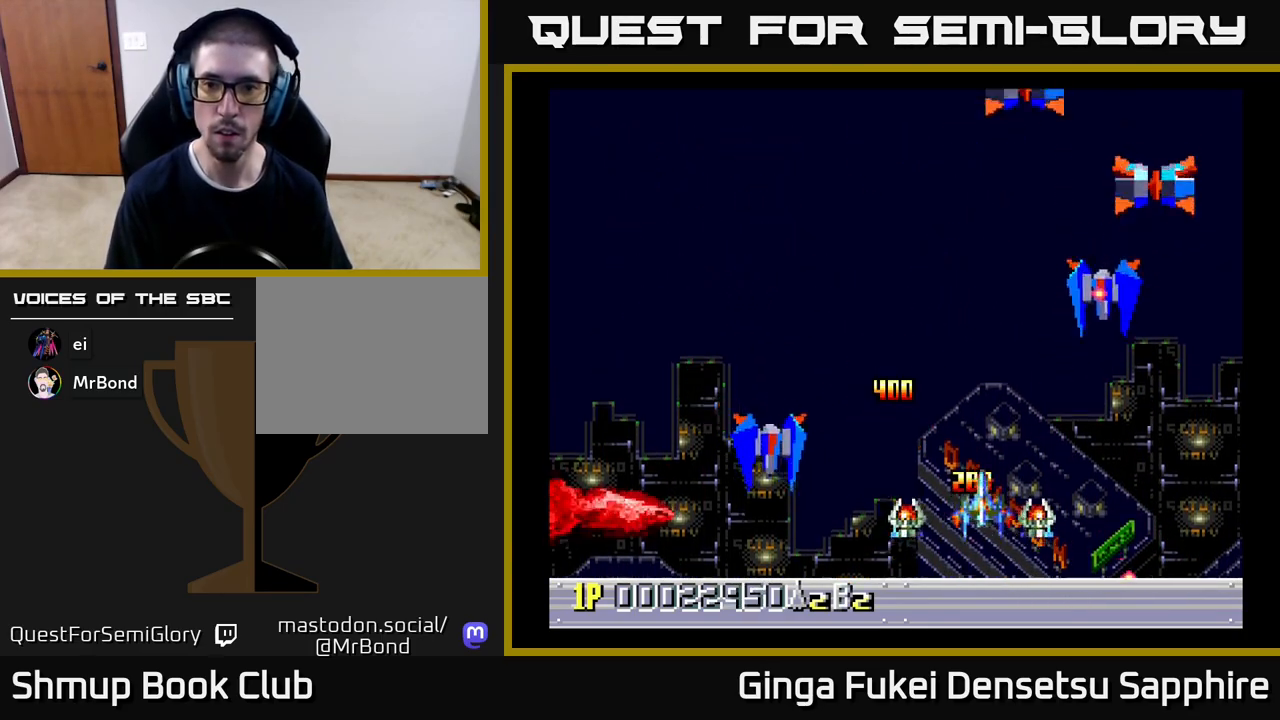
{"buttons": ["DPAD_UP", "DPAD_LEFT"], "left_stick": "center", "events": [[67, "DPAD_DOWN", "down"], [67, "DPAD_LEFT", "down"], [67, "DPAD_RIGHT", "up"], [67, "DPAD_UP", "up"], [183, "DPAD_DOWN", "up"], [217, "DPAD_UP", "down"]]}
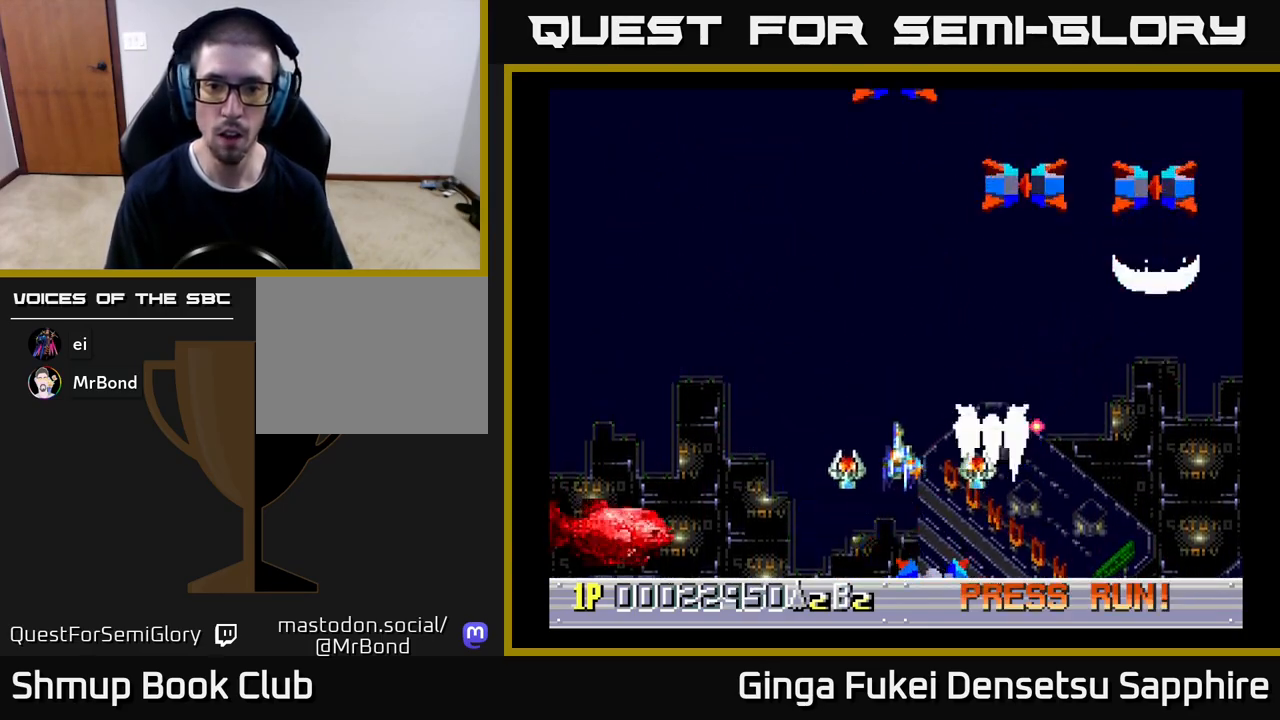
{"buttons": ["A", "DPAD_UP", "DPAD_LEFT"], "left_stick": "center", "events": [[150, "A", "down"], [217, "DPAD_LEFT", "up"], [233, "DPAD_RIGHT", "down"], [400, "DPAD_RIGHT", "up"], [433, "DPAD_LEFT", "down"]]}
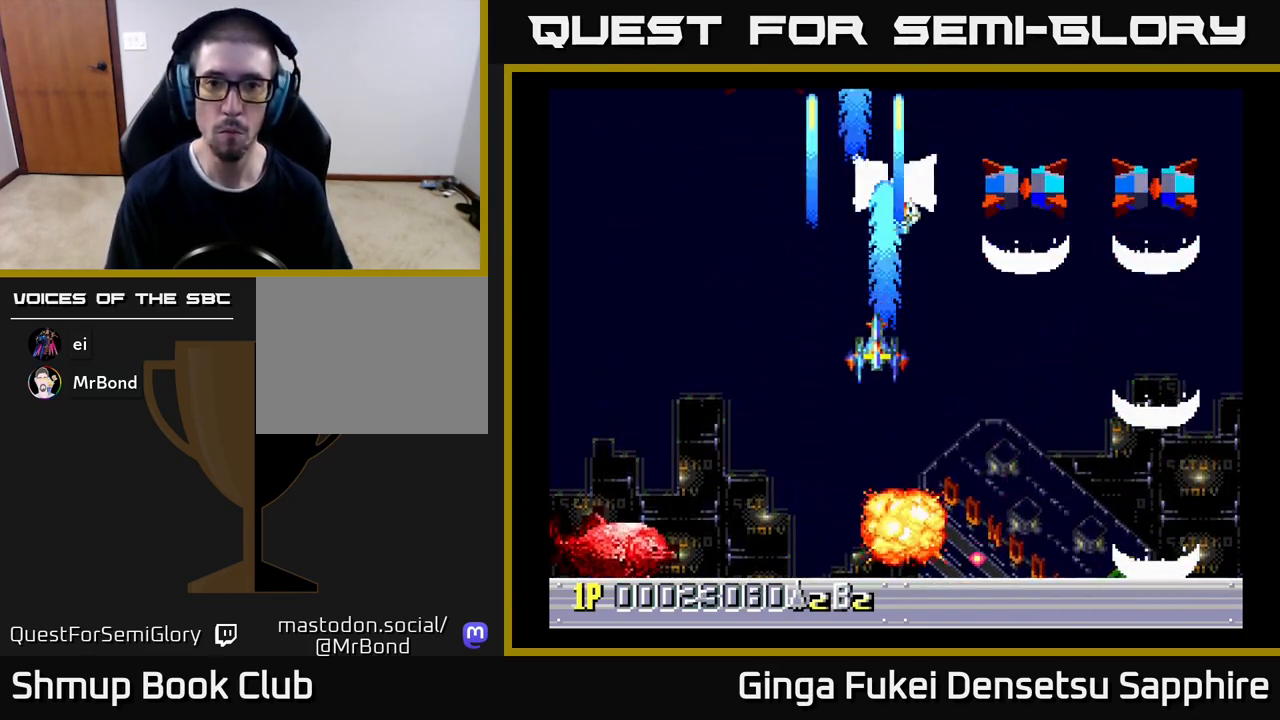
{"buttons": ["A", "DPAD_LEFT"], "left_stick": "center", "events": [[17, "DPAD_UP", "up"], [33, "DPAD_DOWN", "down"], [67, "DPAD_LEFT", "up"], [100, "DPAD_RIGHT", "down"], [200, "DPAD_RIGHT", "up"], [233, "DPAD_LEFT", "down"], [400, "DPAD_DOWN", "up"]]}
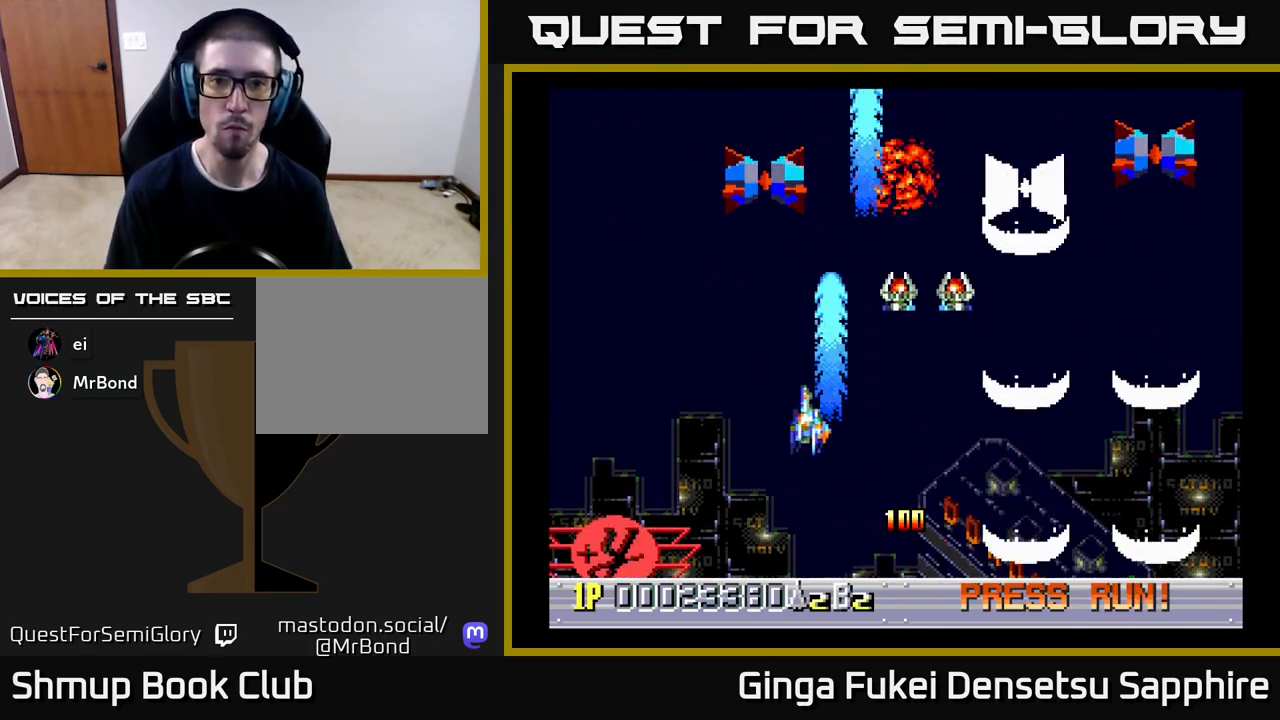
{"buttons": ["A", "DPAD_DOWN", "DPAD_LEFT"], "left_stick": "center", "events": [[350, "DPAD_DOWN", "down"]]}
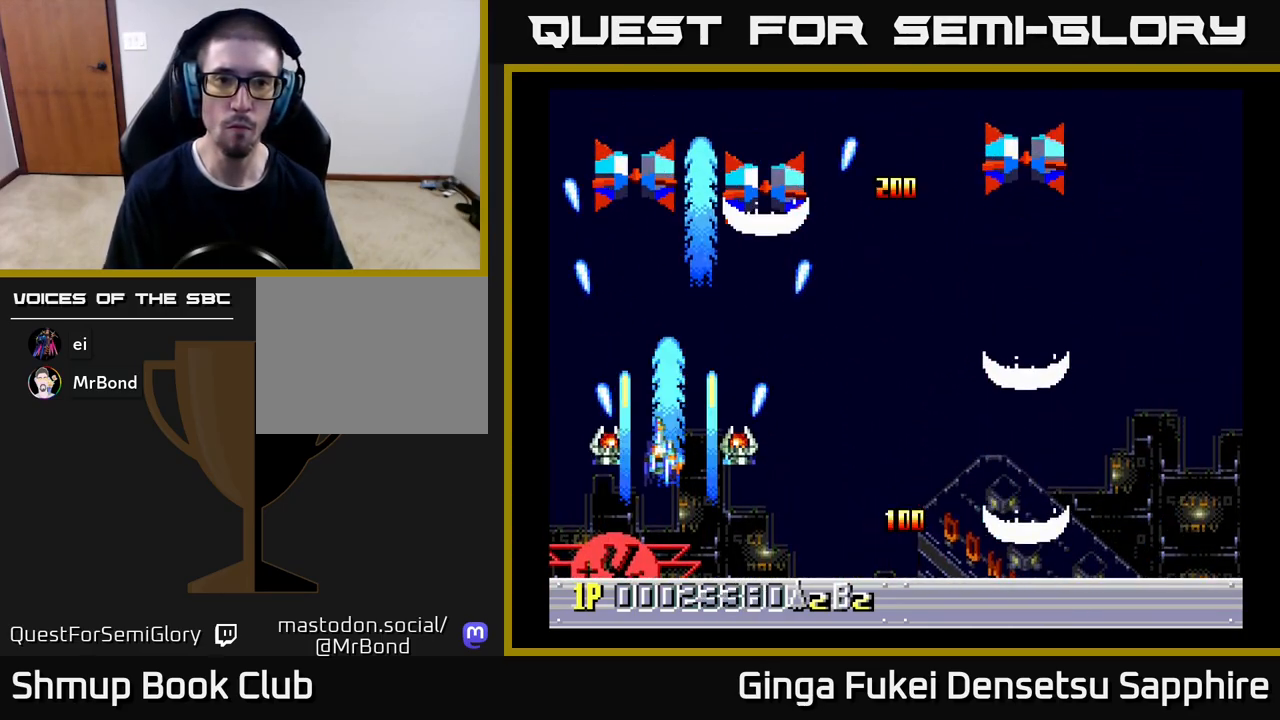
{"buttons": ["A", "DPAD_UP", "DPAD_RIGHT"], "left_stick": "center", "events": [[83, "DPAD_LEFT", "up"], [100, "DPAD_RIGHT", "down"], [250, "DPAD_RIGHT", "up"], [283, "DPAD_LEFT", "down"], [450, "DPAD_DOWN", "up"], [467, "DPAD_LEFT", "up"], [467, "DPAD_UP", "down"], [483, "DPAD_RIGHT", "down"]]}
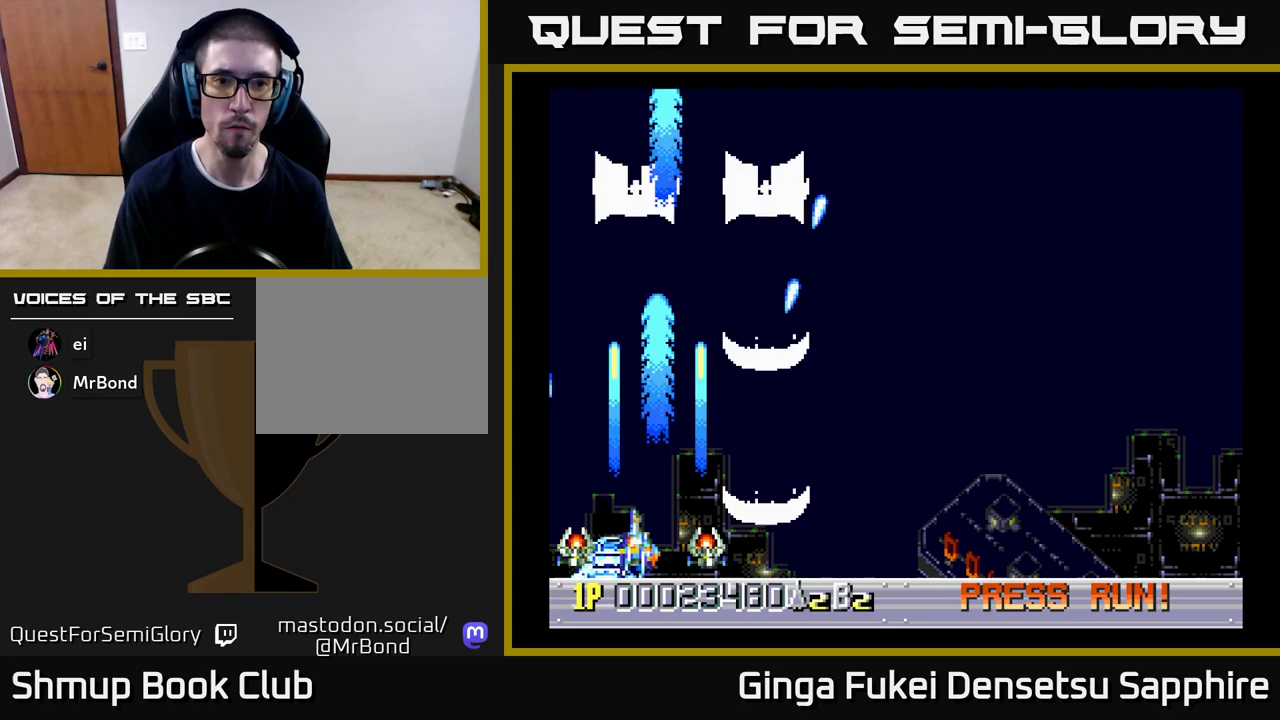
{"buttons": ["A"], "left_stick": "center", "events": [[150, "DPAD_DOWN", "down"], [150, "DPAD_RIGHT", "up"], [150, "DPAD_UP", "up"], [167, "DPAD_DOWN", "up"], [383, "DPAD_RIGHT", "down"], [483, "DPAD_RIGHT", "up"]]}
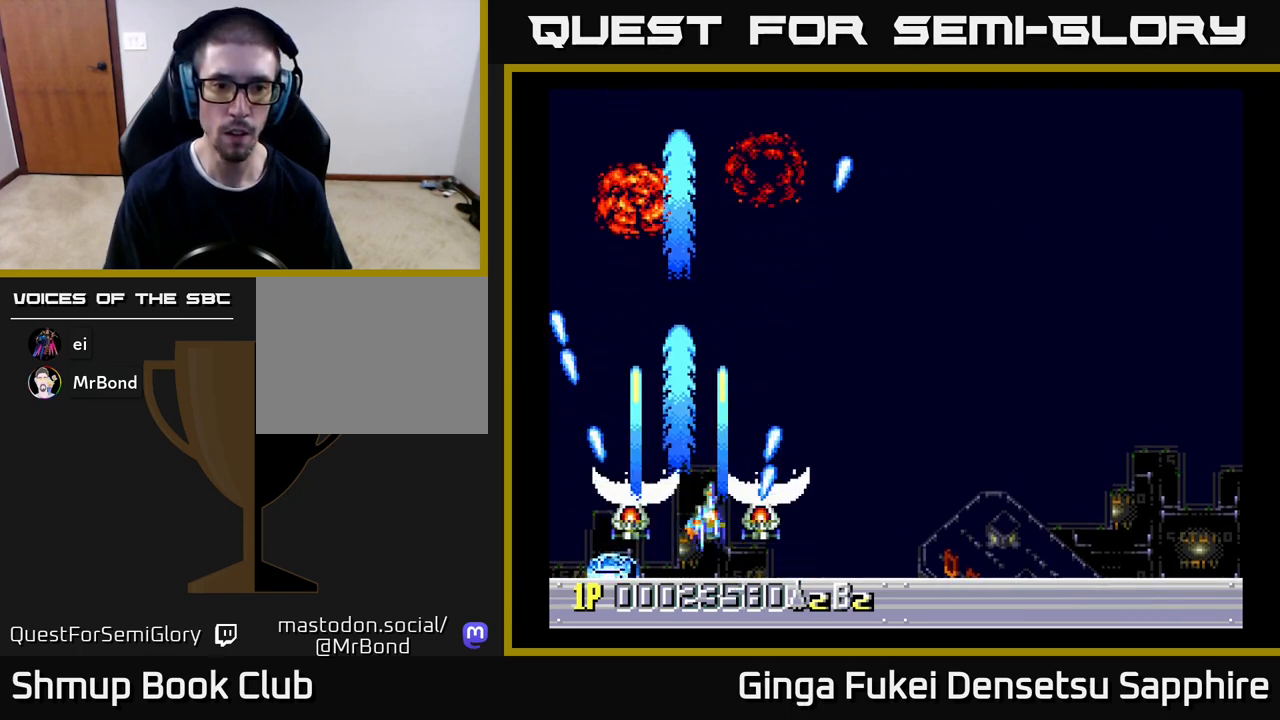
{"buttons": ["DPAD_RIGHT"], "left_stick": "center", "events": [[400, "DPAD_RIGHT", "down"], [467, "A", "up"]]}
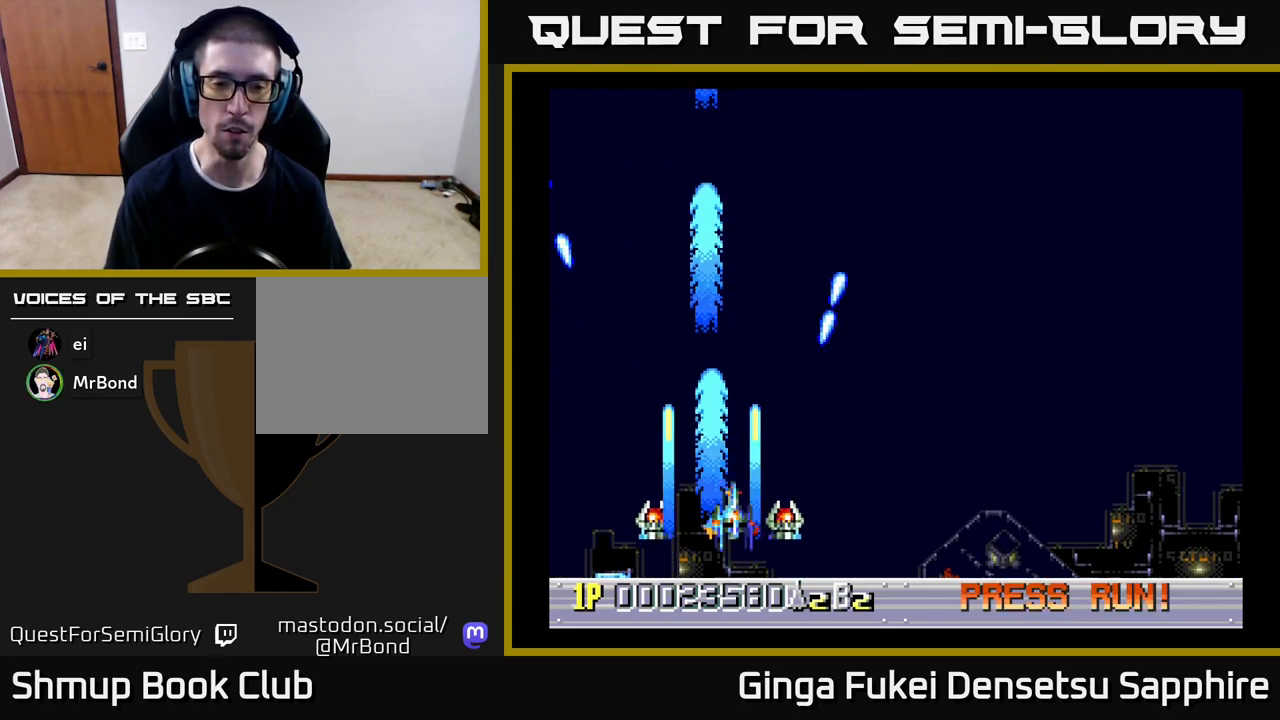
{"buttons": ["DPAD_RIGHT"], "left_stick": "center", "events": [[250, "DPAD_UP", "down"], [400, "DPAD_UP", "up"]]}
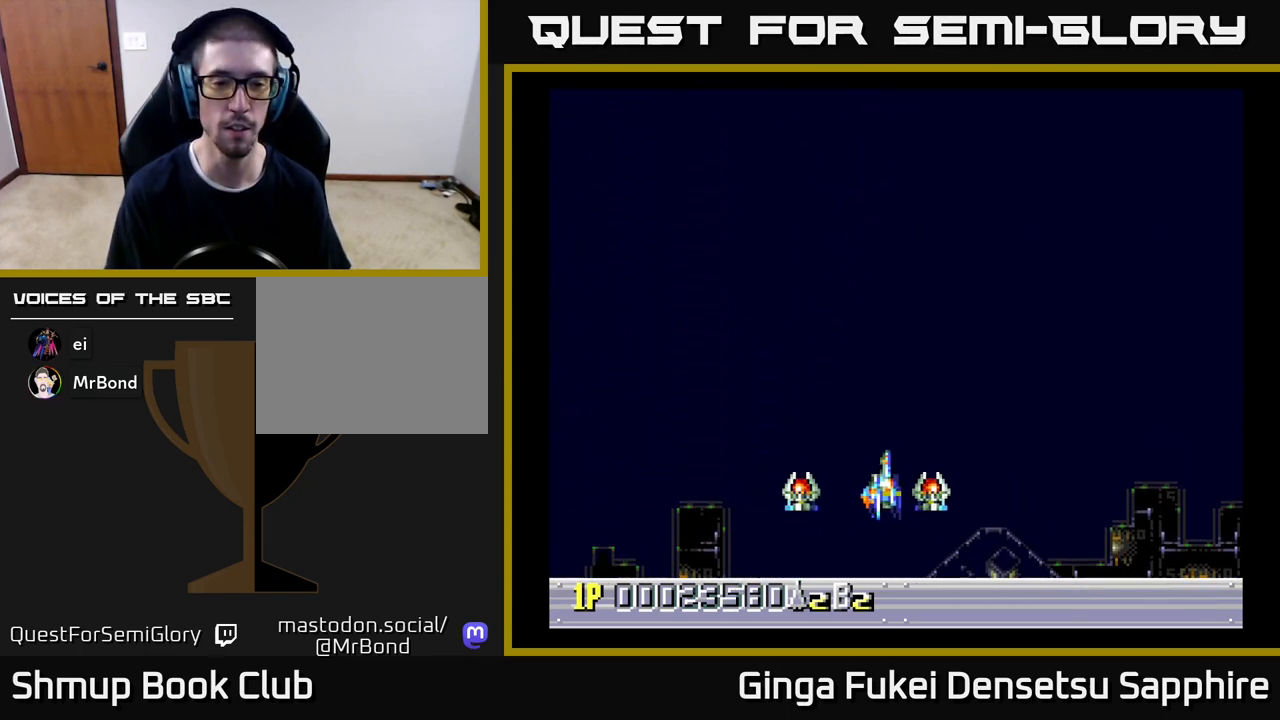
{"buttons": [], "left_stick": "center", "events": [[167, "DPAD_RIGHT", "up"]]}
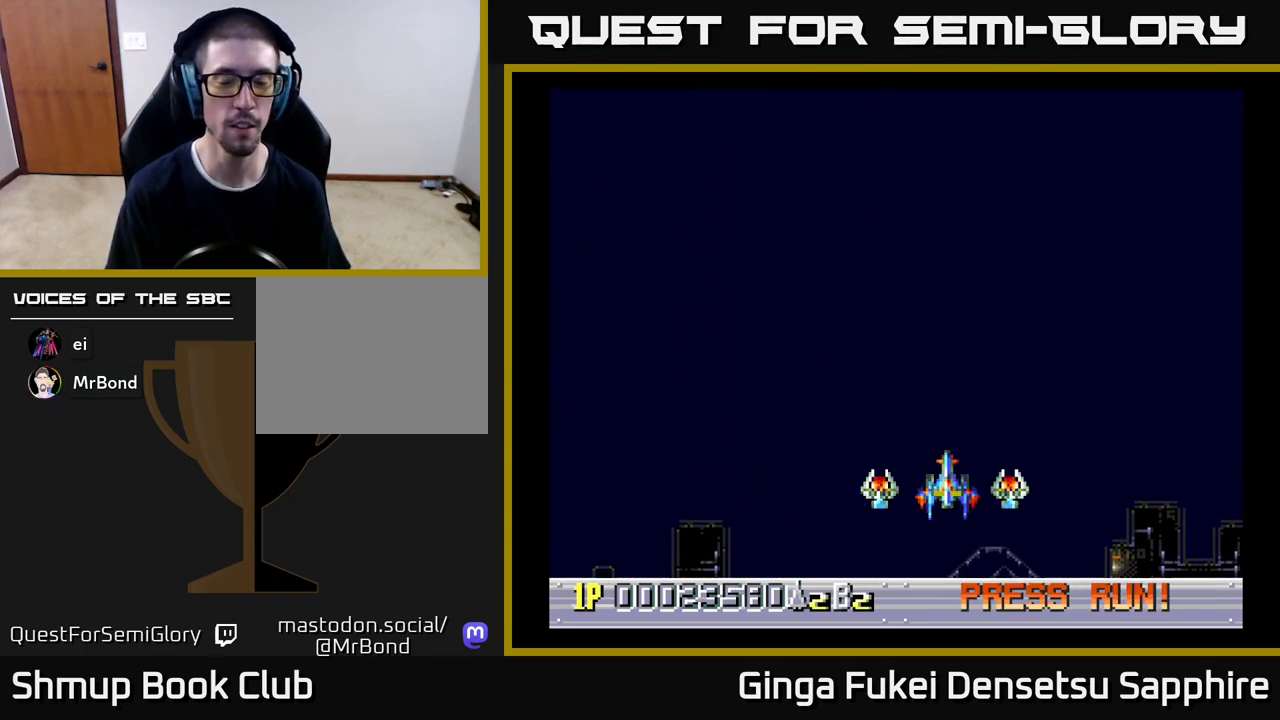
{"buttons": ["DPAD_LEFT"], "left_stick": "center", "events": [[217, "DPAD_RIGHT", "down"], [467, "DPAD_RIGHT", "up"], [483, "DPAD_LEFT", "down"]]}
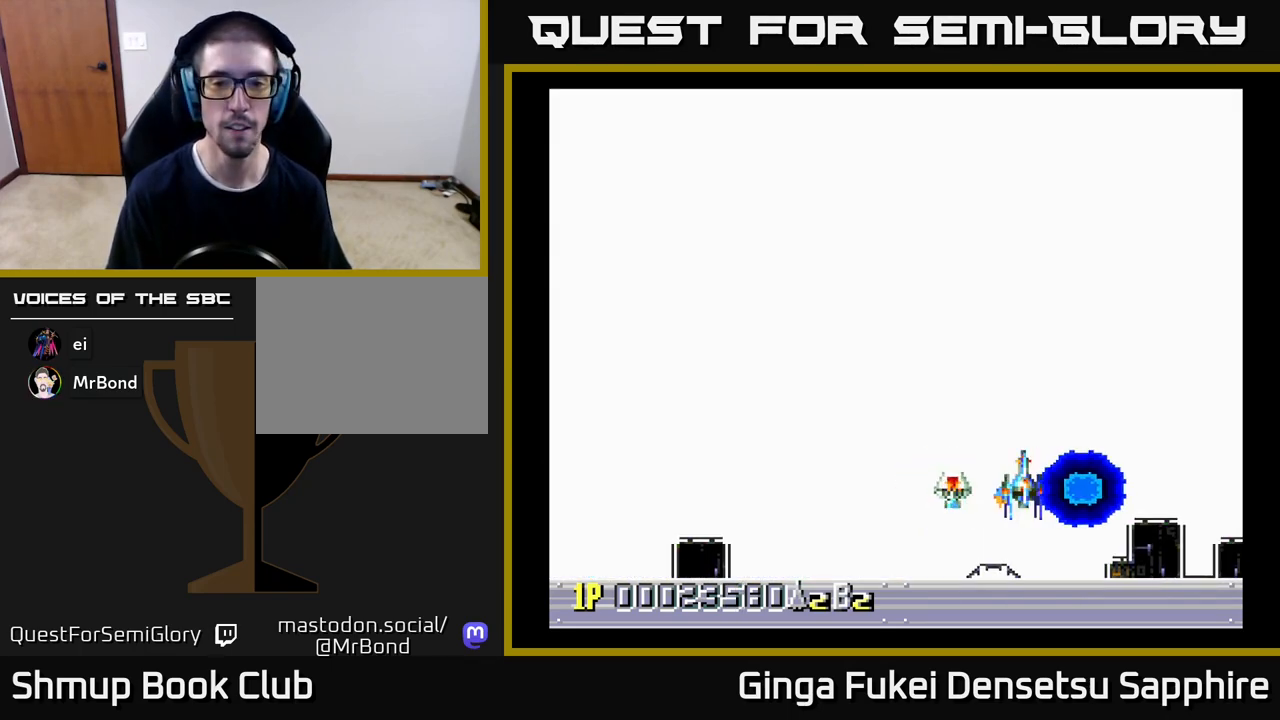
{"buttons": ["DPAD_LEFT"], "left_stick": "center", "events": [[200, "DPAD_LEFT", "up"], [500, "DPAD_LEFT", "down"]]}